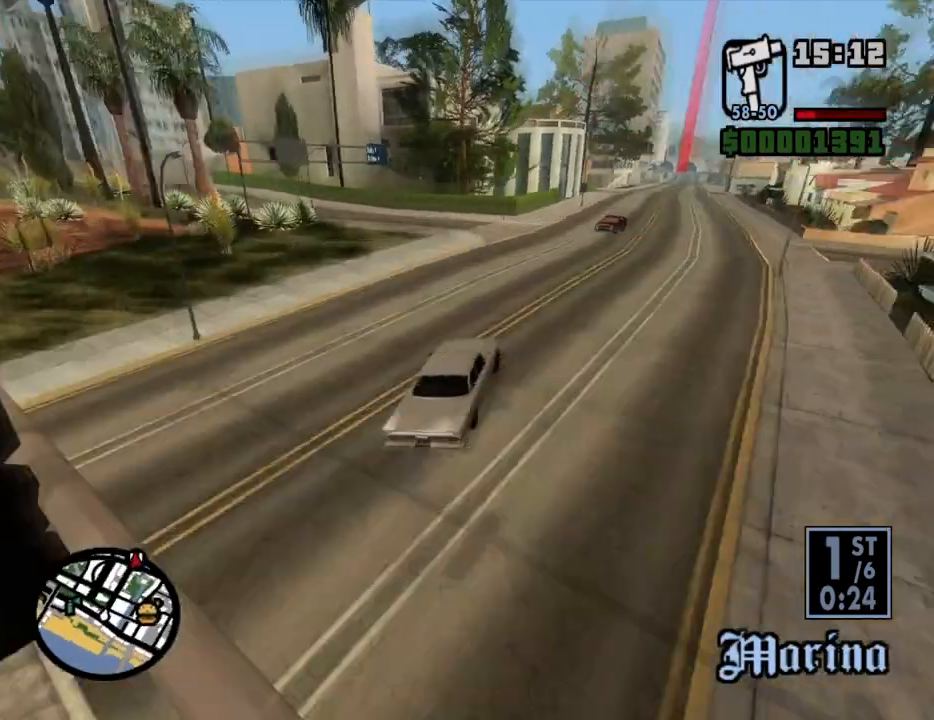
Gameplay with keyboard and mouse; each line is a JSON object with the keys and mouse buttons held at the frame after it. "events" lists presses ("down") and releases ("up") of "1", "2", "3", "4", "5", "6", "8", "a", "alt", "c", "ctrl", "d", "down", "e", "escape", "f", "f1", "f2", "f3", "g", "h", "left", "num2", "q", "r", "right", "s", "shift", "space", "t", "tab", "up", "v", "w", "x", "z", "mouse_left", "mouse_middle", "mouse_right", "mouse_wheel_up" and "mouse_wheel_down" between this image and that frame as [ms after this image, input, new state], when the widget could be followed in between. "mouse_left", "mouse_middle", "mouse_right", "mouse_wheel_up", "mouse_wheel_down" = the "left", "middle", "right", "wheel_up", "wheel_down" buttons of the "mouse" list. No other keys are recorded. Mouse movement is not recorded.
{"keys": ["a", "w"], "mouse": [], "events": [[218, "a", "down"], [218, "d", "up"]]}
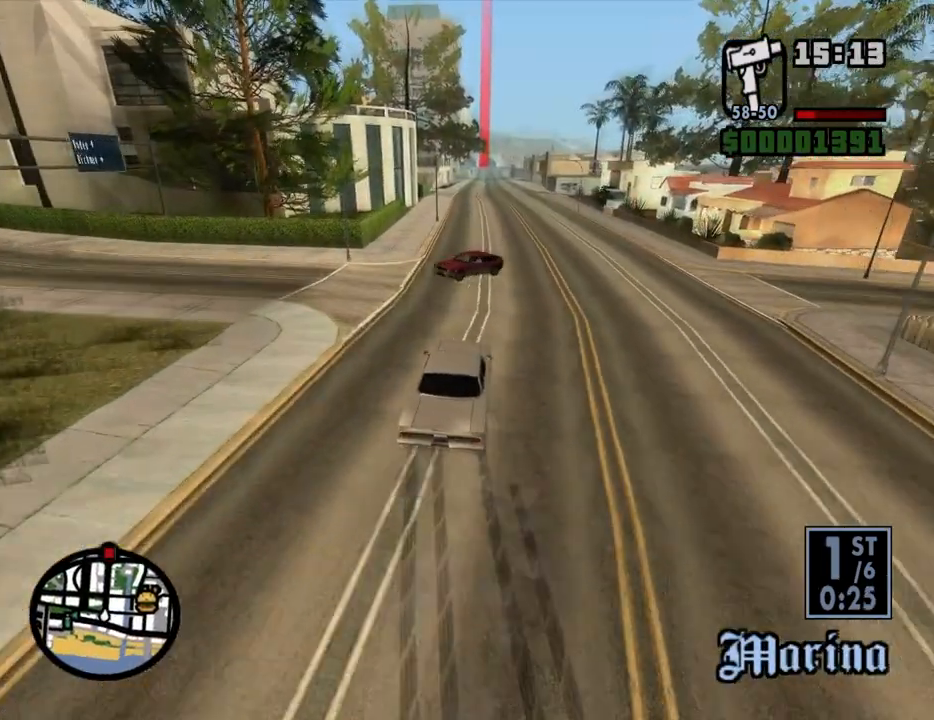
{"keys": ["d", "w"], "mouse": [], "events": [[50, "d", "down"], [100, "a", "up"]]}
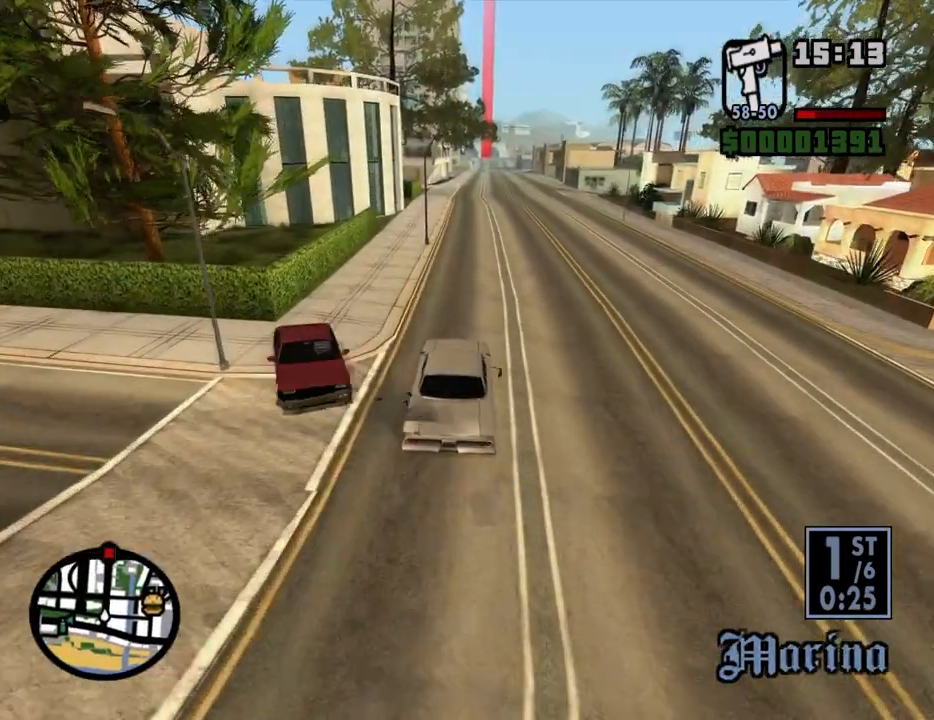
{"keys": ["w"], "mouse": [], "events": [[16, "a", "down"], [16, "d", "up"], [151, "a", "up"], [251, "d", "down"], [385, "d", "up"]]}
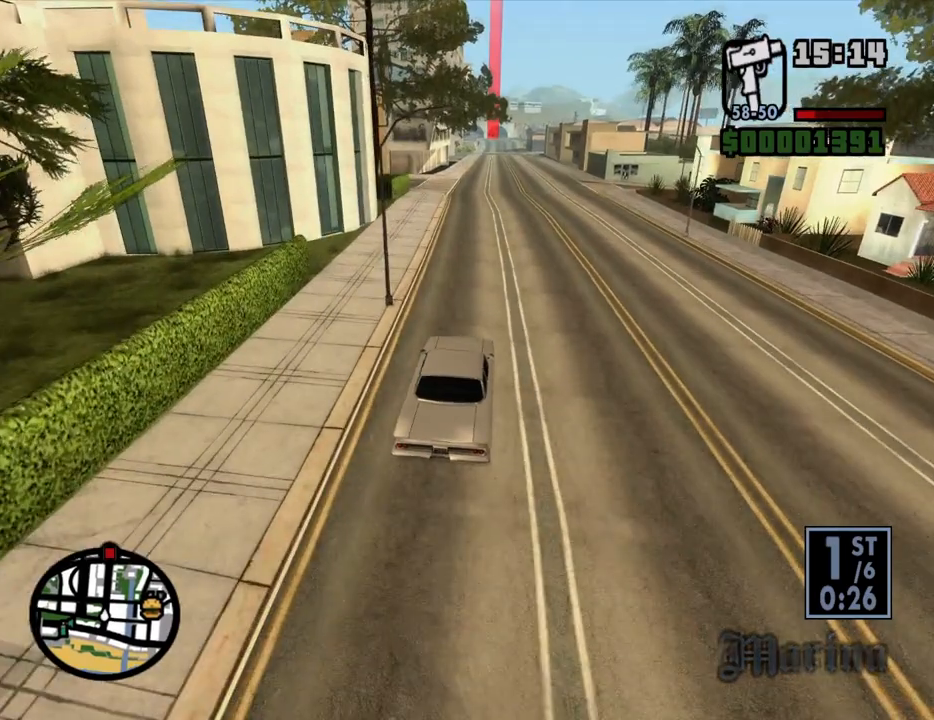
{"keys": ["w"], "mouse": [], "events": []}
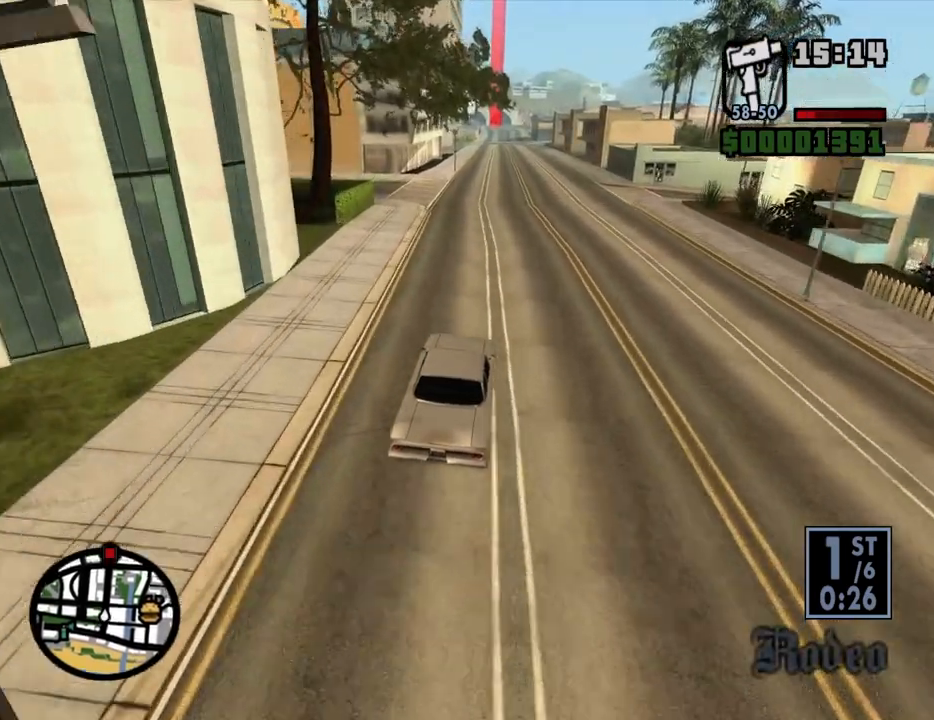
{"keys": ["w"], "mouse": [], "events": []}
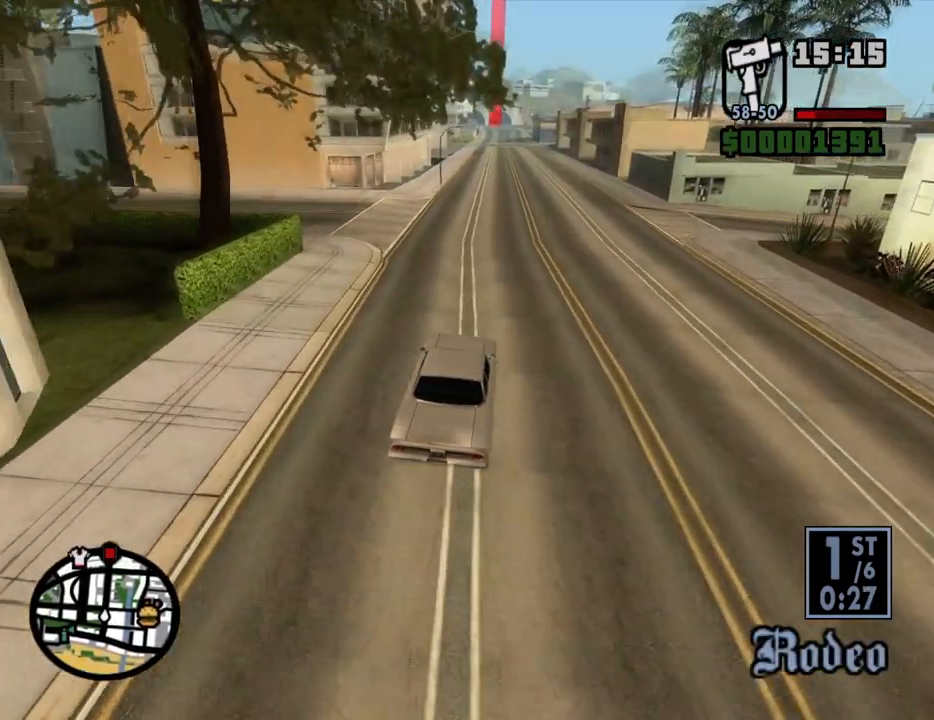
{"keys": ["w"], "mouse": [], "events": []}
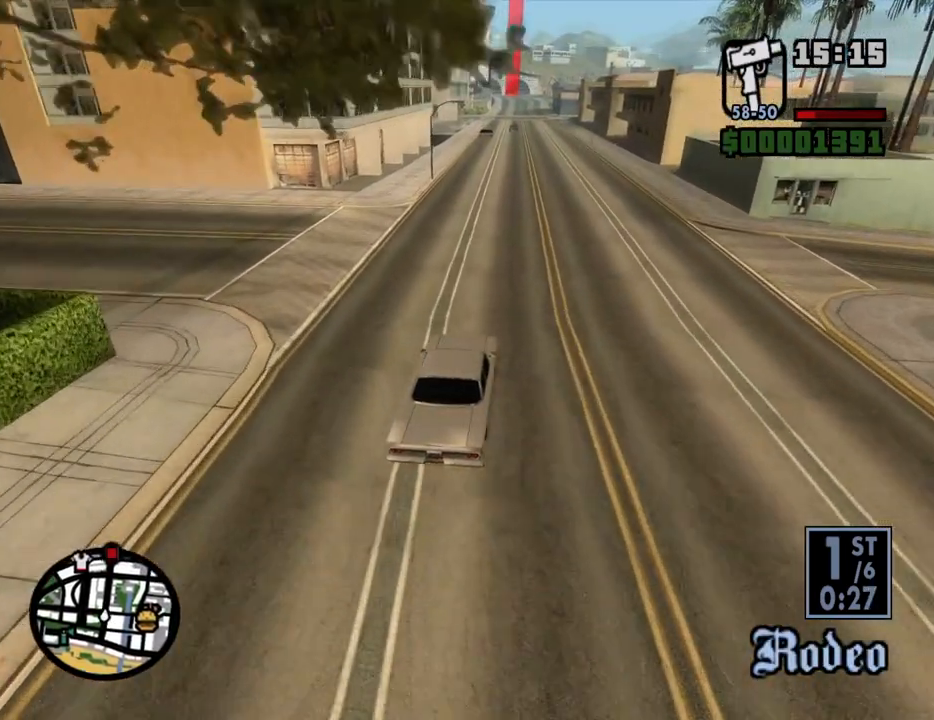
{"keys": ["w"], "mouse": [], "events": []}
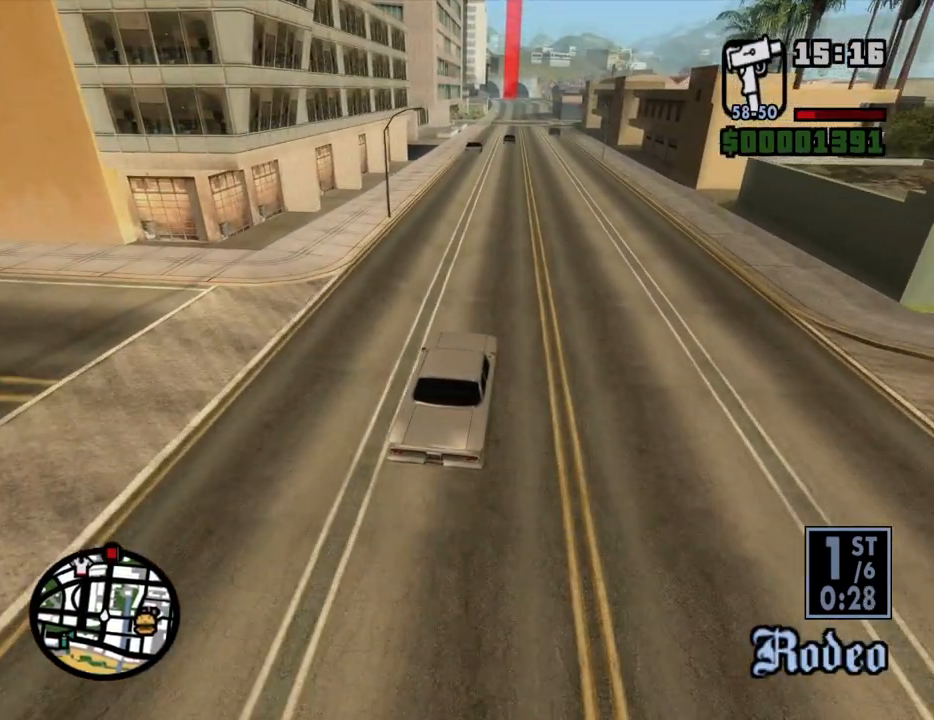
{"keys": ["w"], "mouse": [], "events": [[134, "d", "down"], [234, "d", "up"]]}
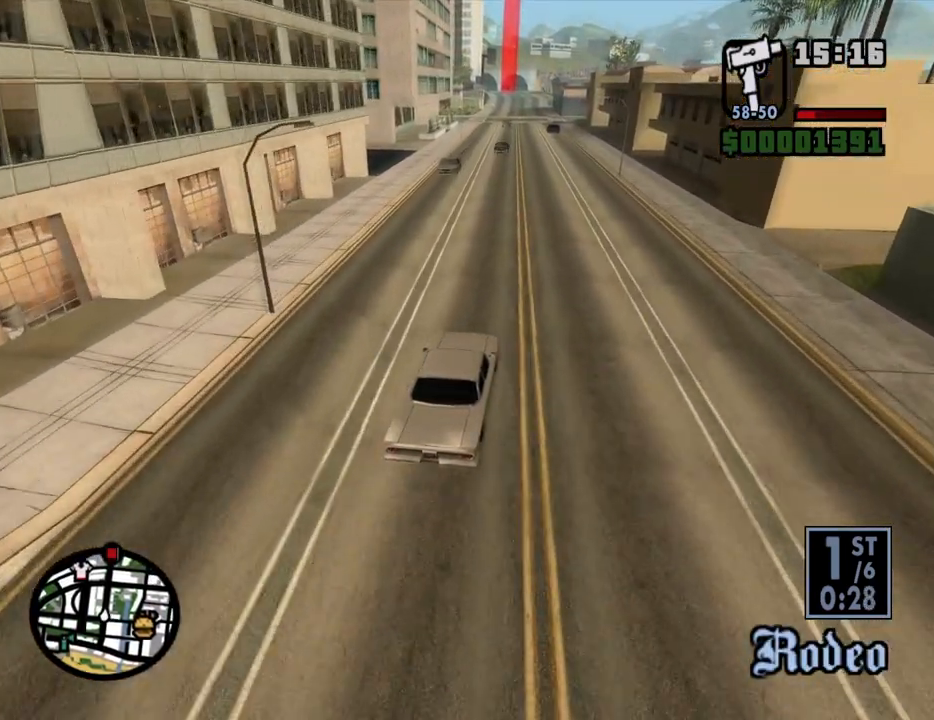
{"keys": ["w"], "mouse": [], "events": []}
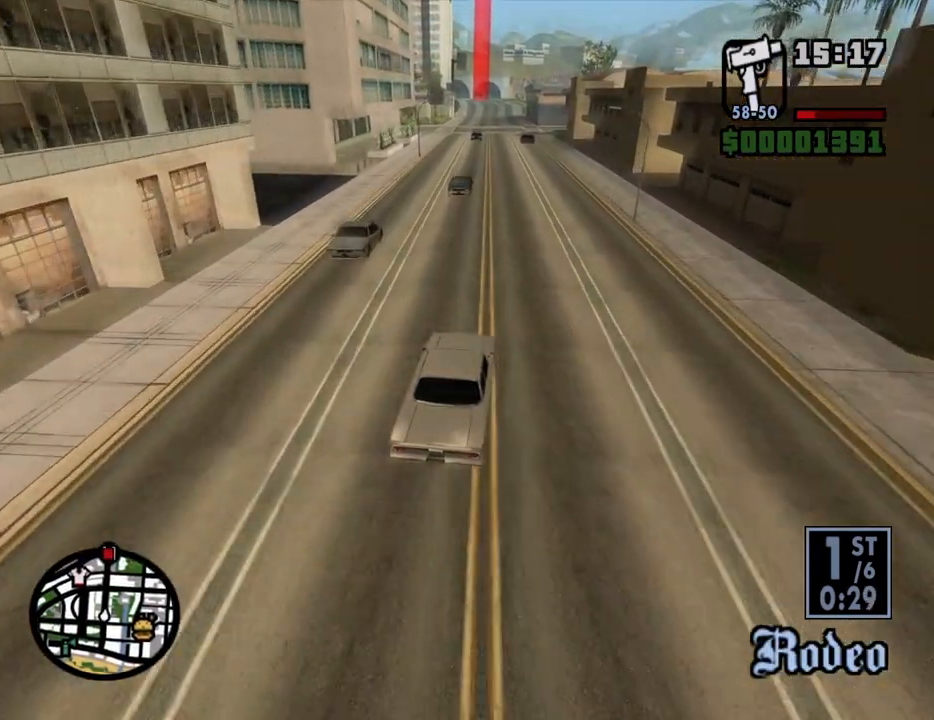
{"keys": ["a", "w"], "mouse": [], "events": [[486, "a", "down"]]}
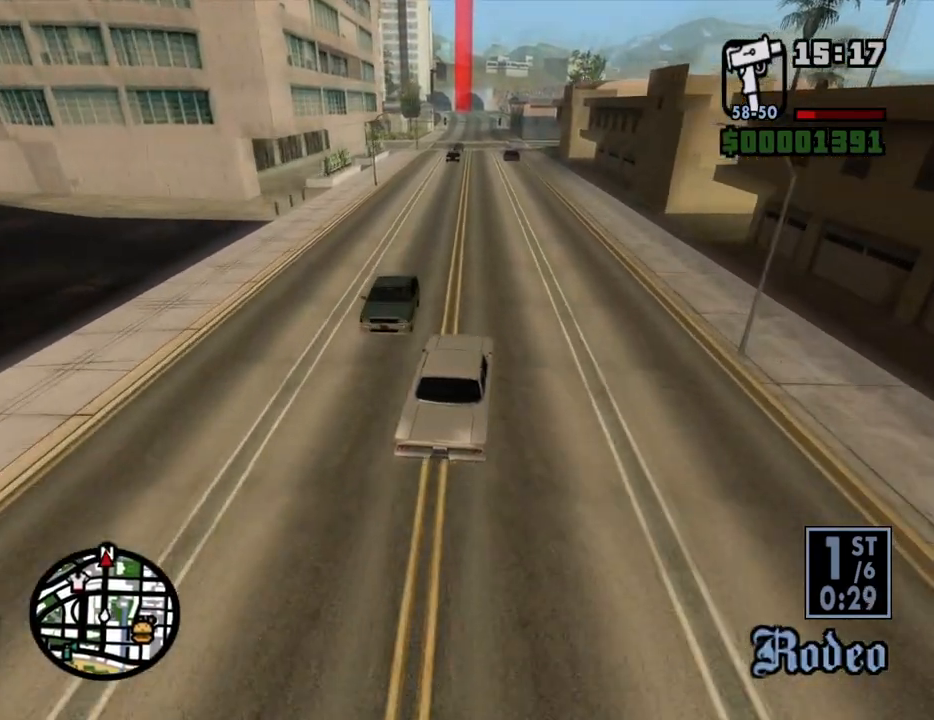
{"keys": ["w"], "mouse": [], "events": [[84, "a", "up"]]}
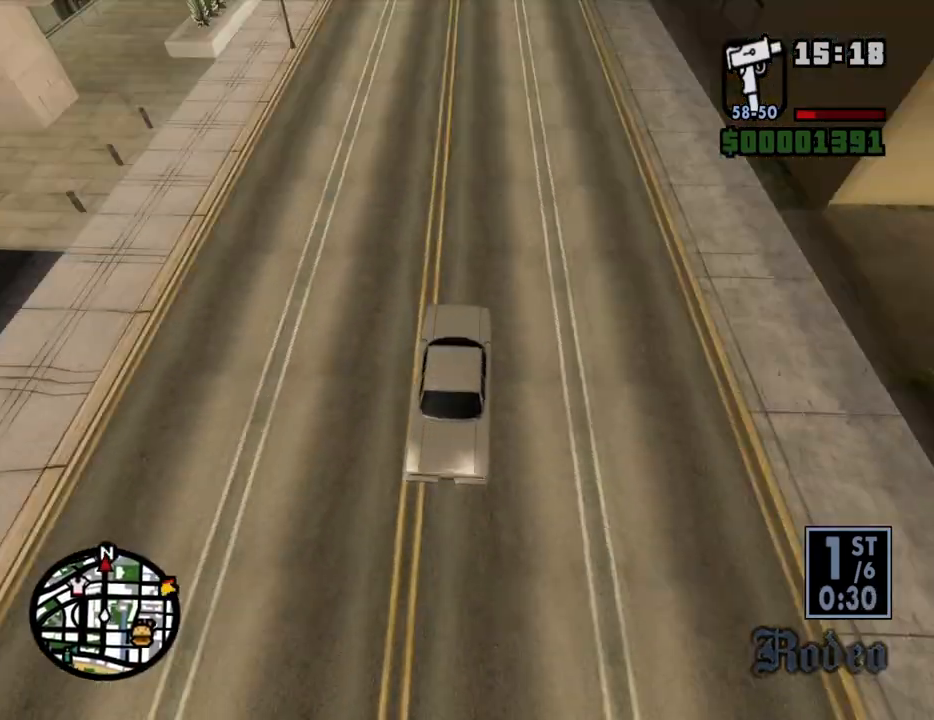
{"keys": ["w"], "mouse": [], "events": []}
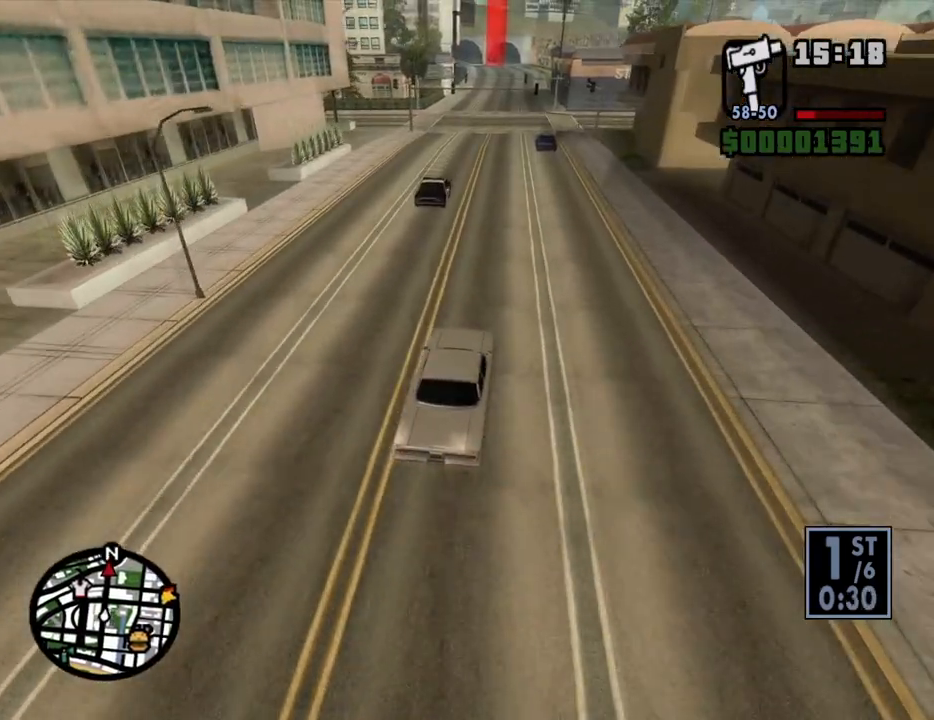
{"keys": ["w"], "mouse": [], "events": [[134, "a", "down"], [218, "a", "up"]]}
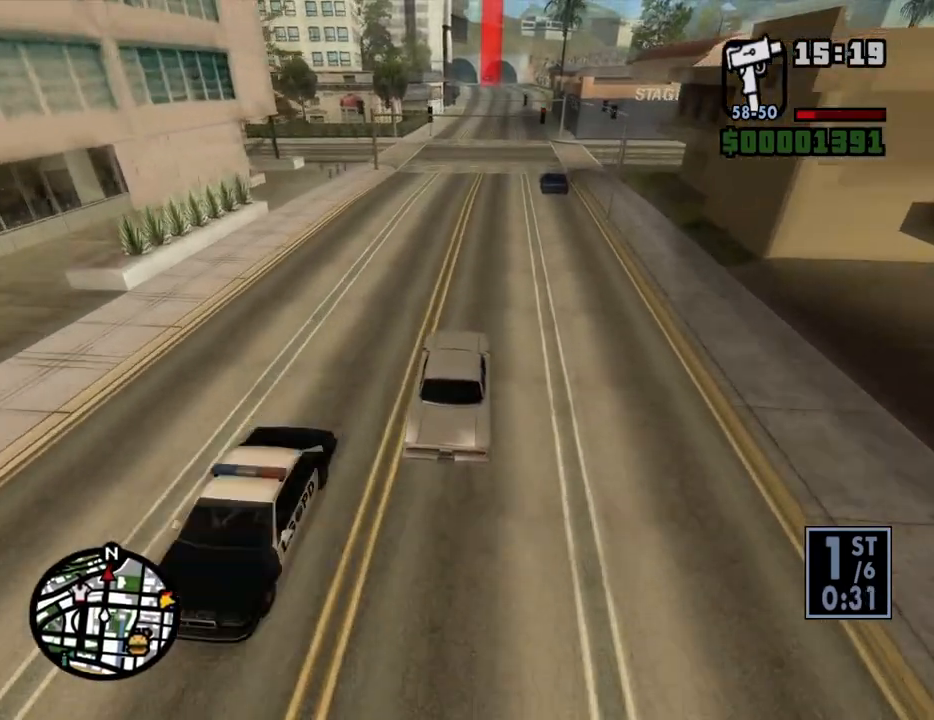
{"keys": ["w"], "mouse": [], "events": [[184, "d", "down"], [285, "d", "up"]]}
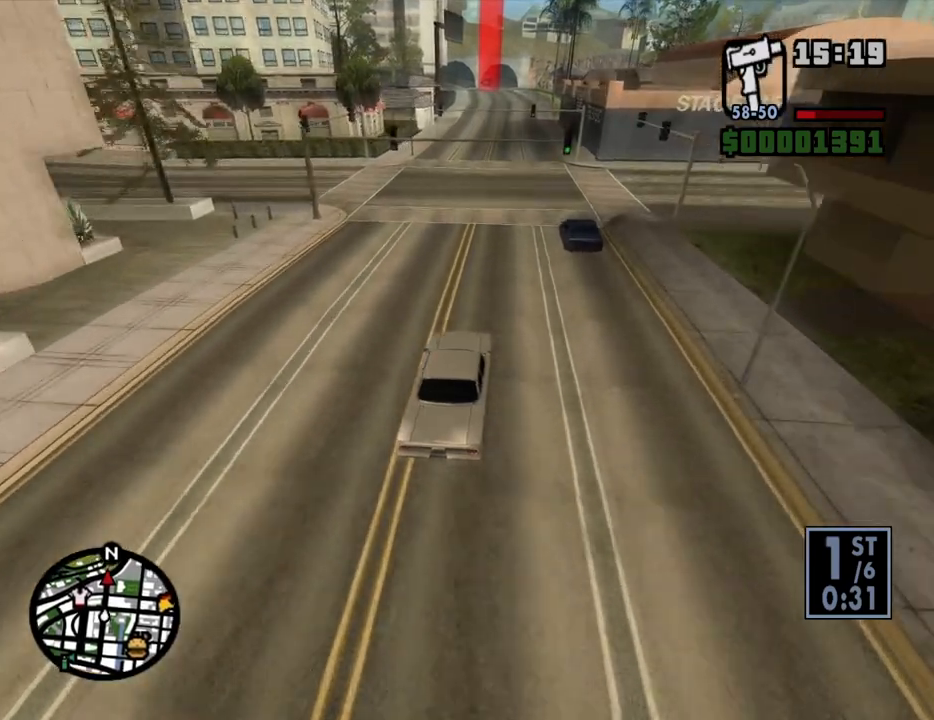
{"keys": ["w"], "mouse": [], "events": []}
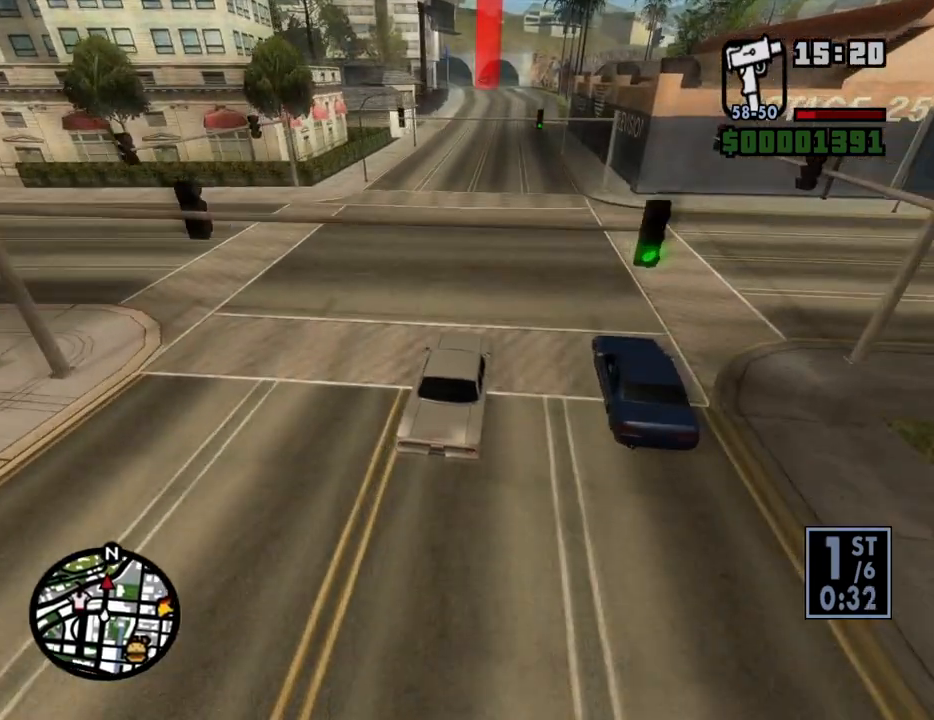
{"keys": ["w"], "mouse": [], "events": []}
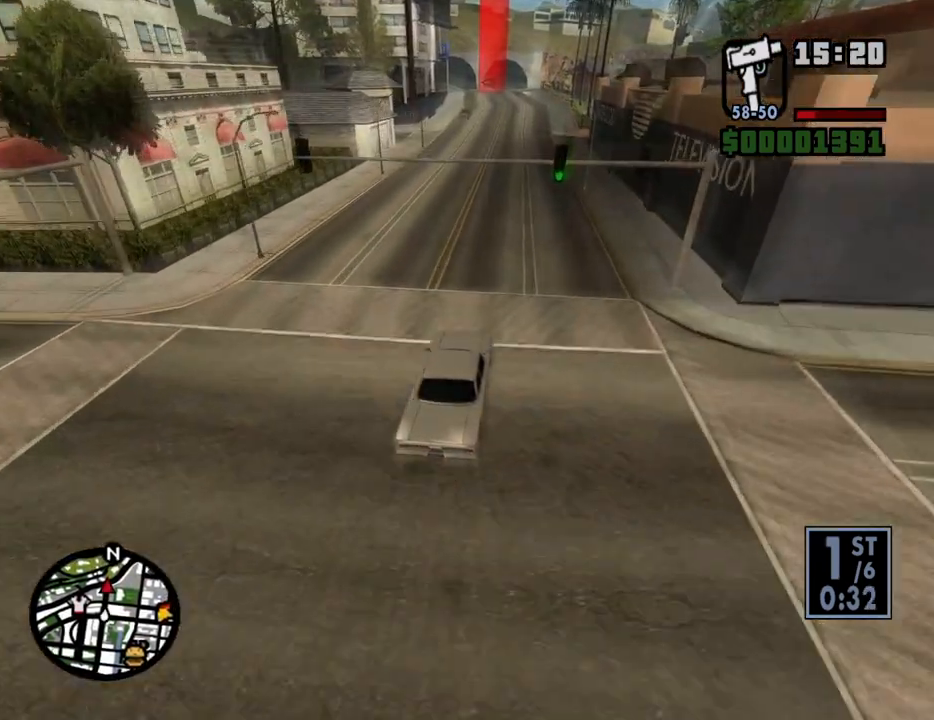
{"keys": ["w"], "mouse": [], "events": []}
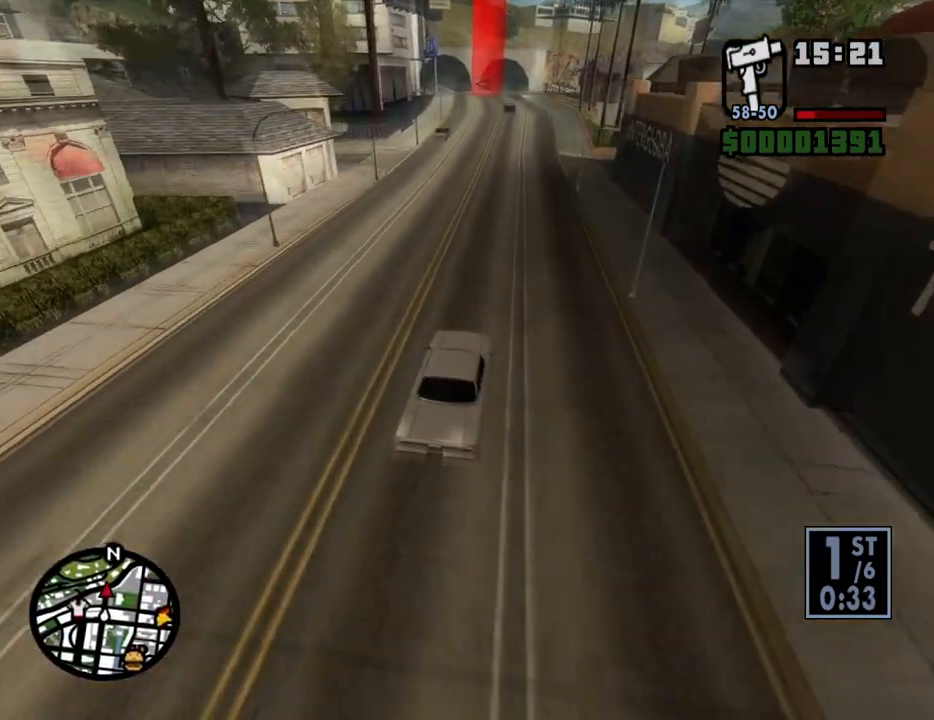
{"keys": ["w"], "mouse": [], "events": []}
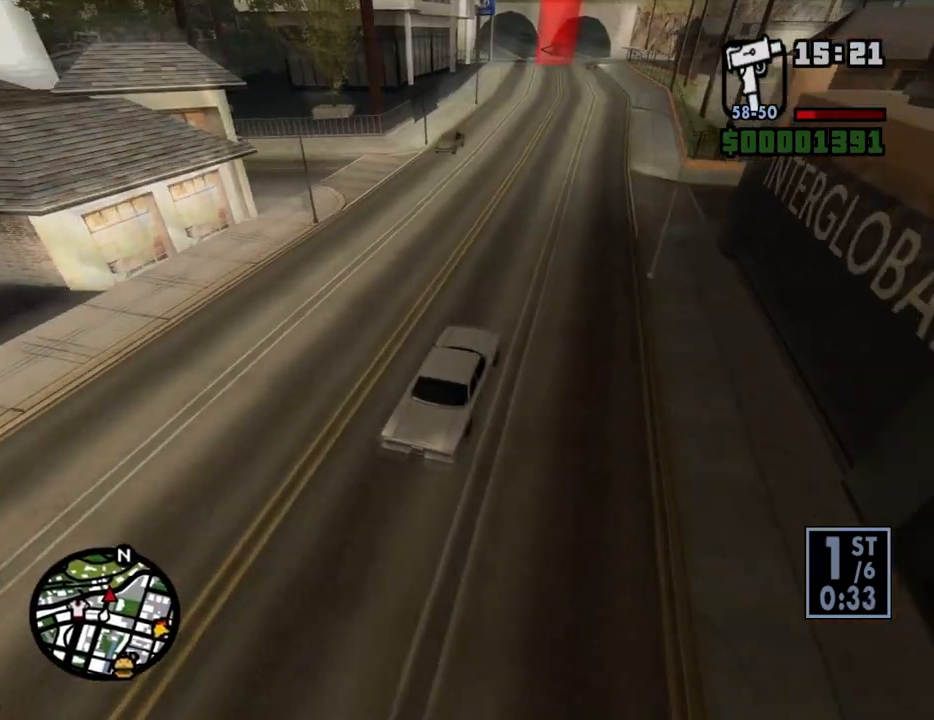
{"keys": ["w"], "mouse": [], "events": []}
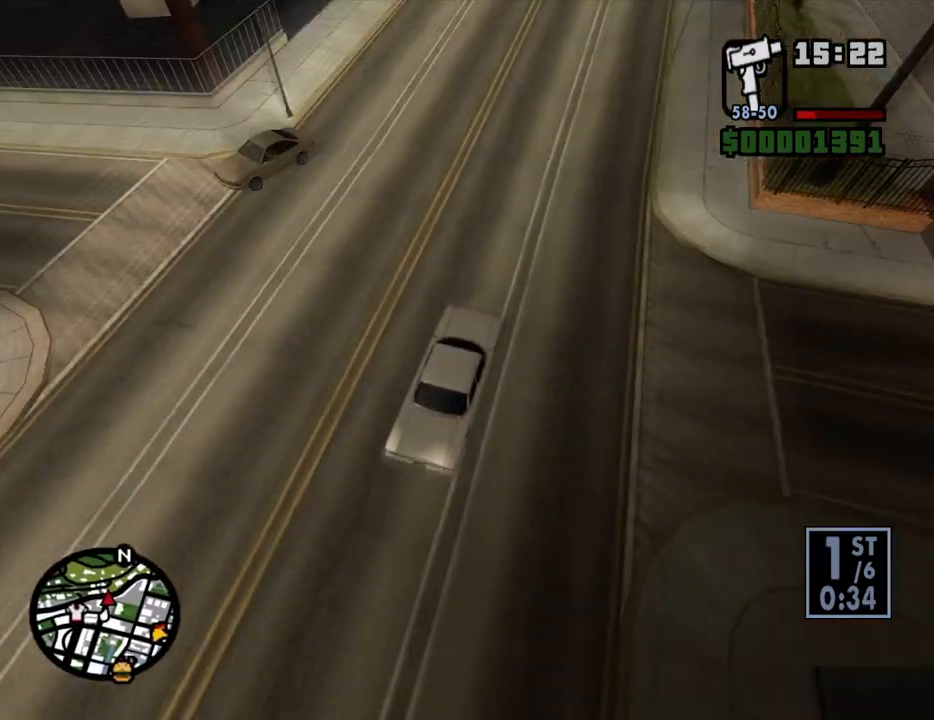
{"keys": ["w"], "mouse": [], "events": []}
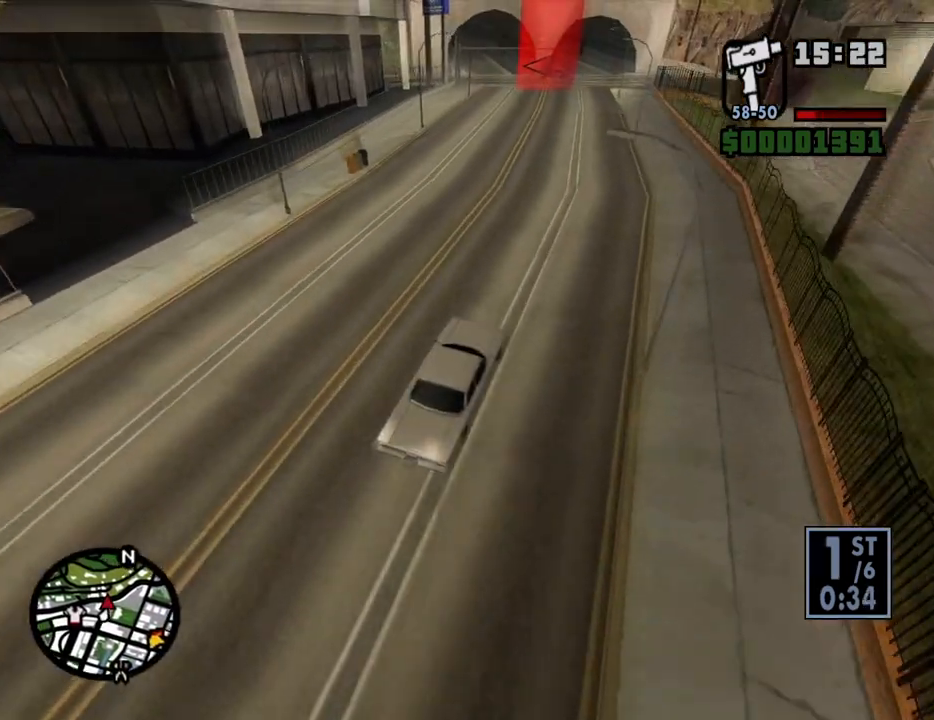
{"keys": ["a"], "mouse": [], "events": [[302, "a", "down"], [302, "w", "up"]]}
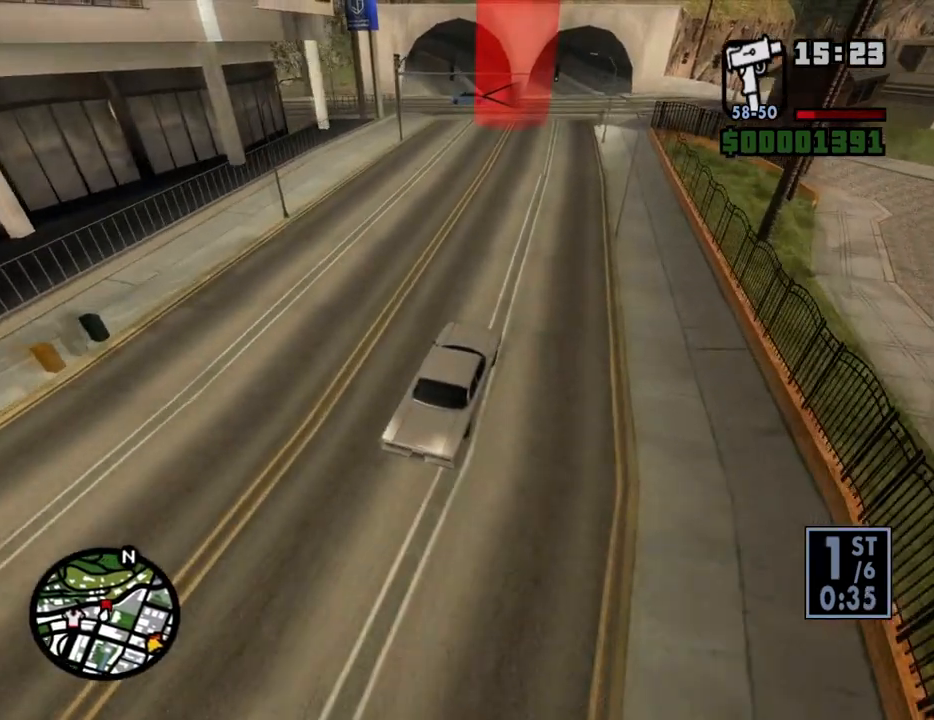
{"keys": ["a", "w"], "mouse": [], "events": [[268, "w", "down"]]}
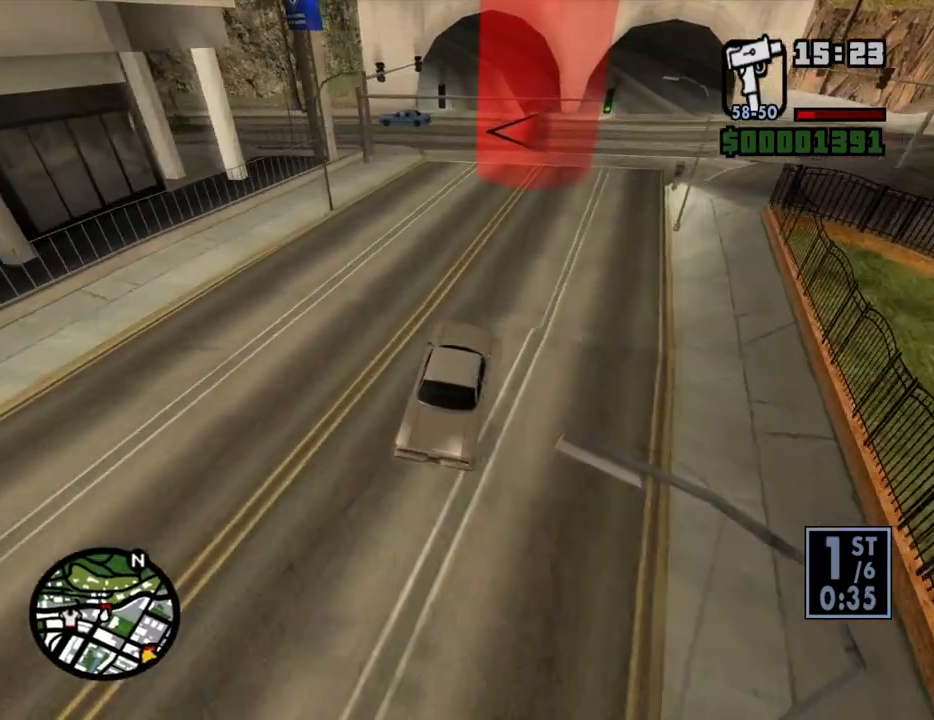
{"keys": ["a"], "mouse": [], "events": [[167, "space", "down"], [167, "w", "up"], [318, "space", "up"]]}
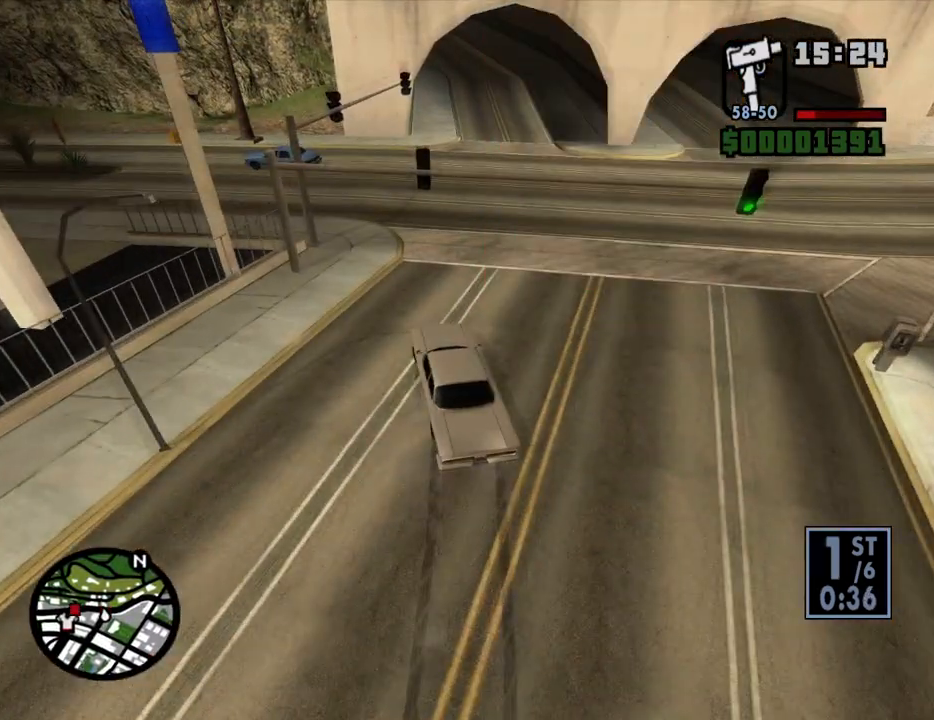
{"keys": ["a"], "mouse": [], "events": []}
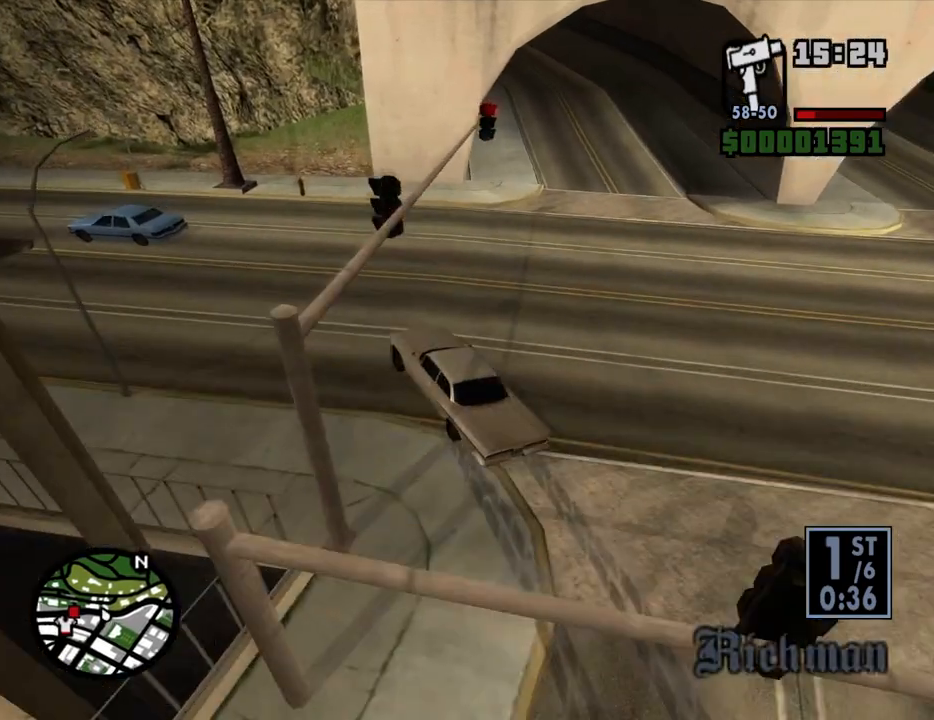
{"keys": ["a", "w"], "mouse": [], "events": [[83, "space", "down"], [167, "space", "up"], [452, "w", "down"]]}
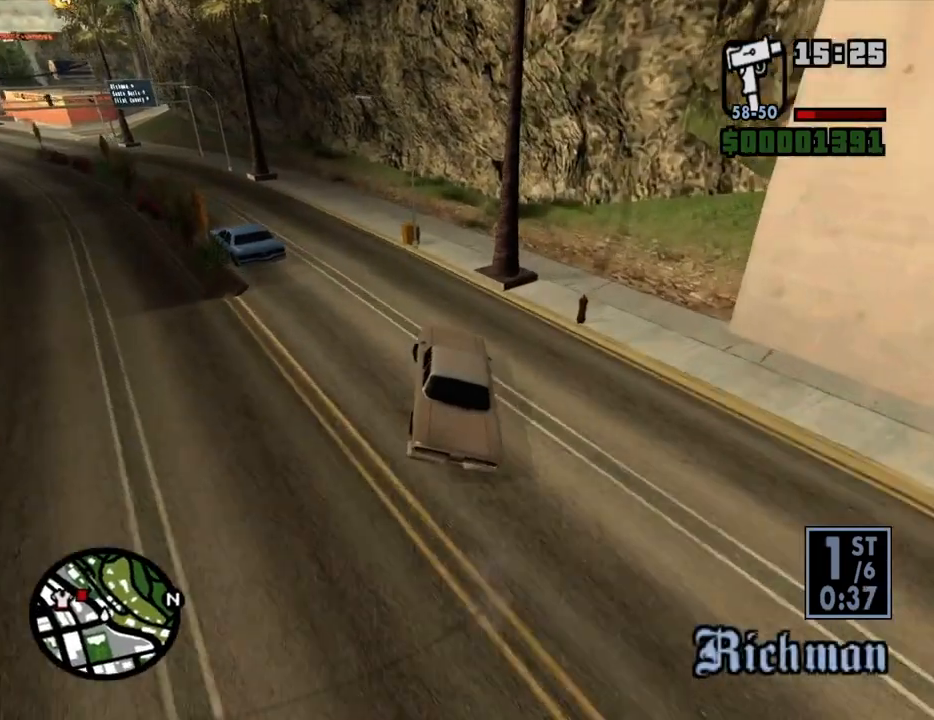
{"keys": ["a", "w"], "mouse": [], "events": []}
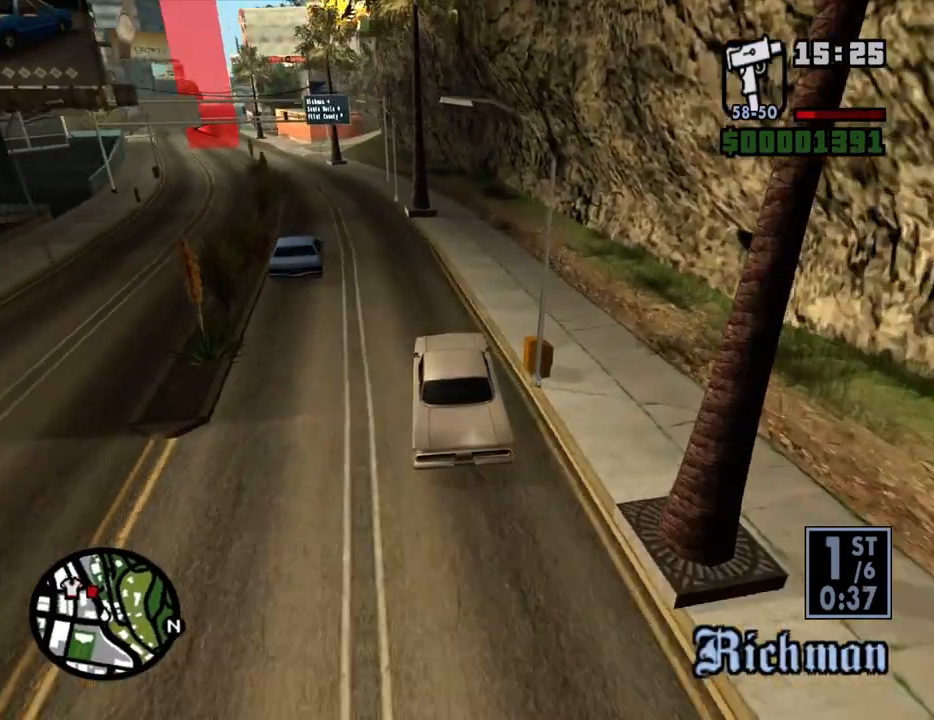
{"keys": ["d", "w"], "mouse": [], "events": [[118, "a", "up"], [386, "d", "down"]]}
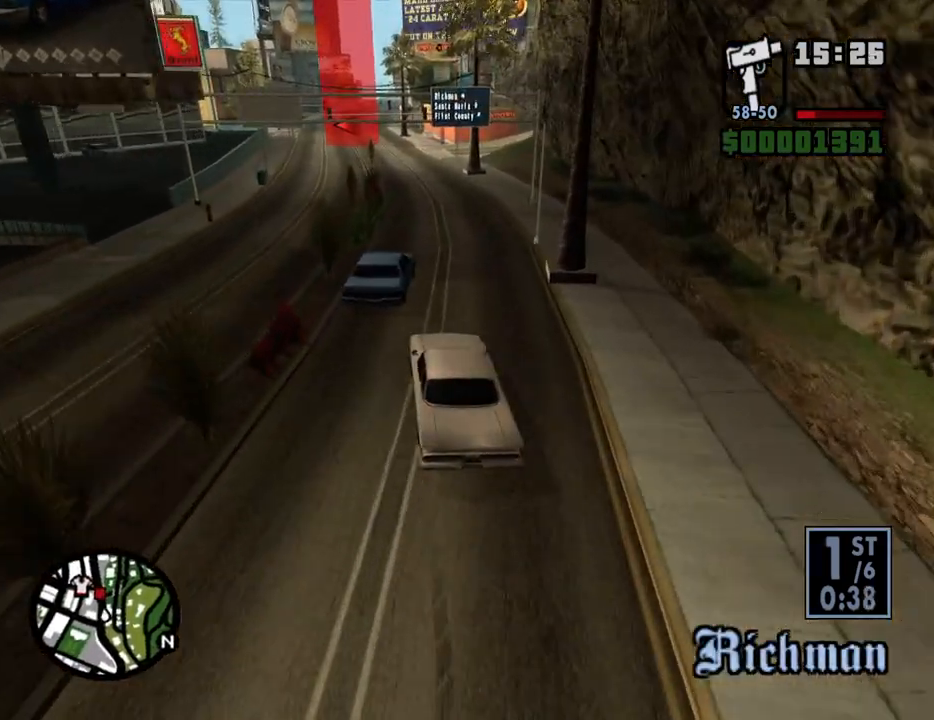
{"keys": ["a", "w"], "mouse": [], "events": [[134, "d", "up"], [268, "d", "down"], [385, "d", "up"], [452, "a", "down"]]}
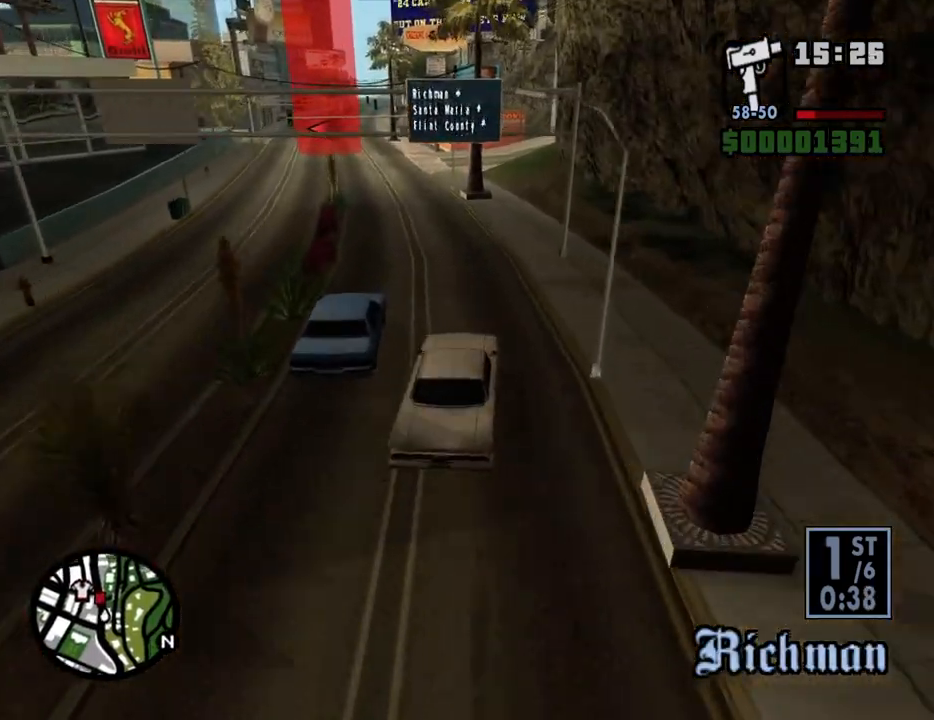
{"keys": ["w"], "mouse": [], "events": [[218, "a", "up"]]}
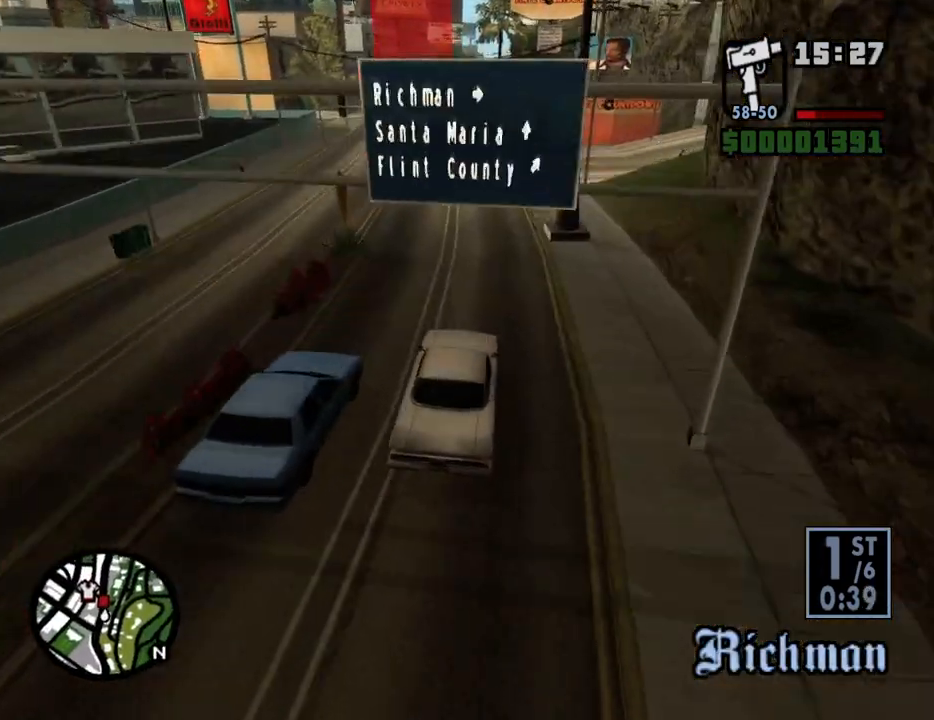
{"keys": ["w"], "mouse": [], "events": [[50, "a", "down"], [184, "a", "up"]]}